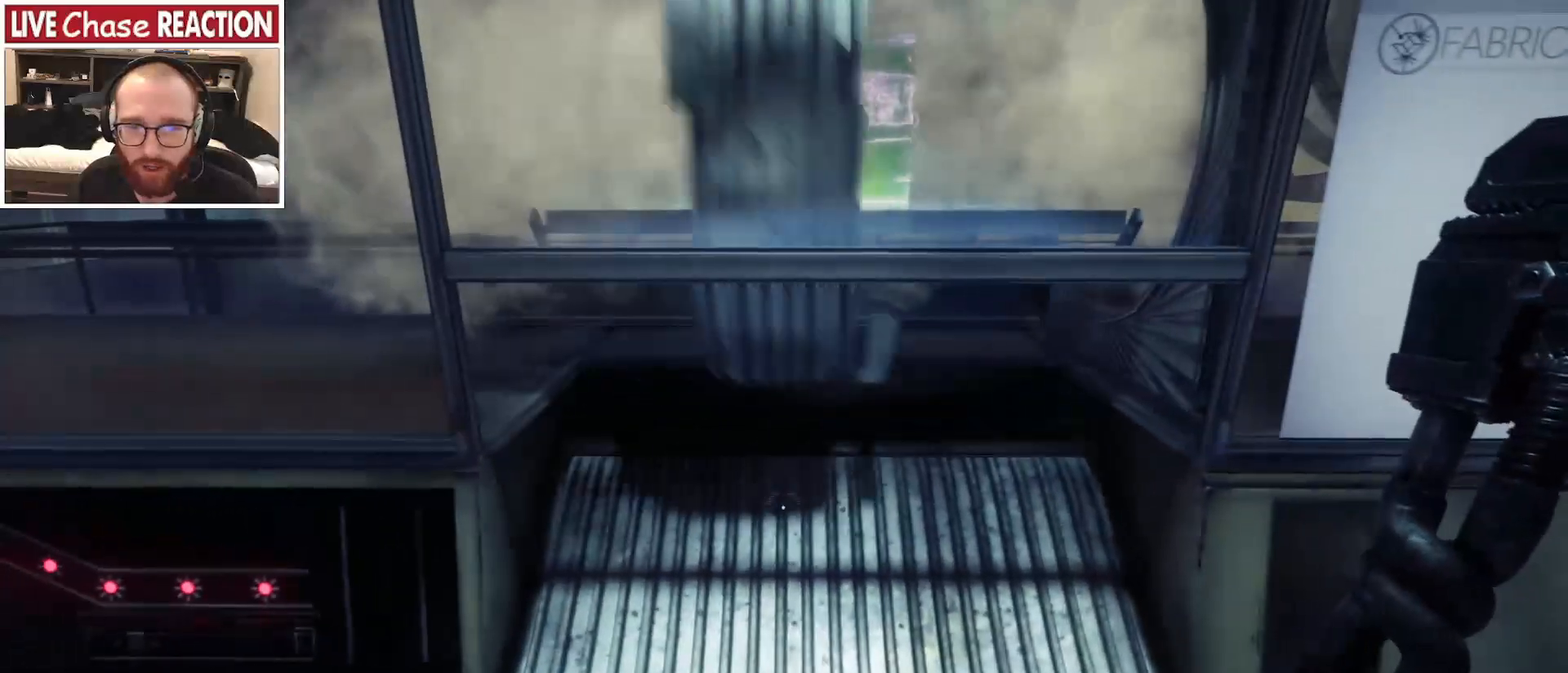
Gameplay with keyboard and mouse; each line is a JSON object with the keys and mouse buttons held at the frame after it. "events" lists presses ("down") and releases ("up") of "a", "alt", "c", "caps_lock", "ctrl", "d", "e", "escape", "f", "f1", "f2", "f3", "f4", "f5", "q", "r", "s", "shift", "space", "super", "tab", "tilde", "v", "w", "x", "z", "mouse_left", "mouse_wheel" and "mouse_right" between this image and that frame as [ms after this image, input, new state], when the widget could be followed in between. "mouse_left", "mouse_wheel", "mouse_right" = the "left", "wheel", "right" buttons of the "mouse" list. No other keys are recorded. "wheel" means that the mouse wheel is clicked or scrolled. Mouse movement is not recorded.
{"keys": ["d"], "mouse": [], "events": [[417, "d", "down"]]}
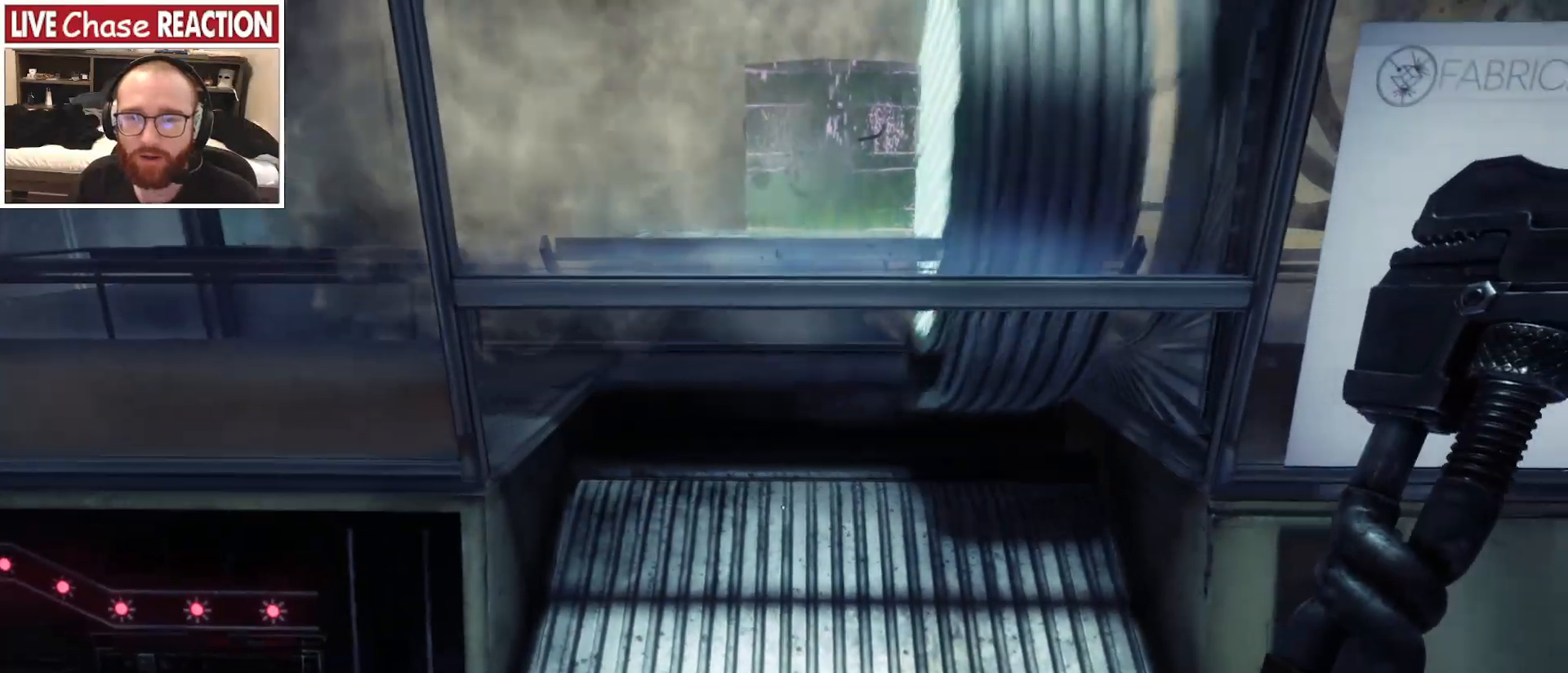
{"keys": [], "mouse": [], "events": [[50, "d", "up"]]}
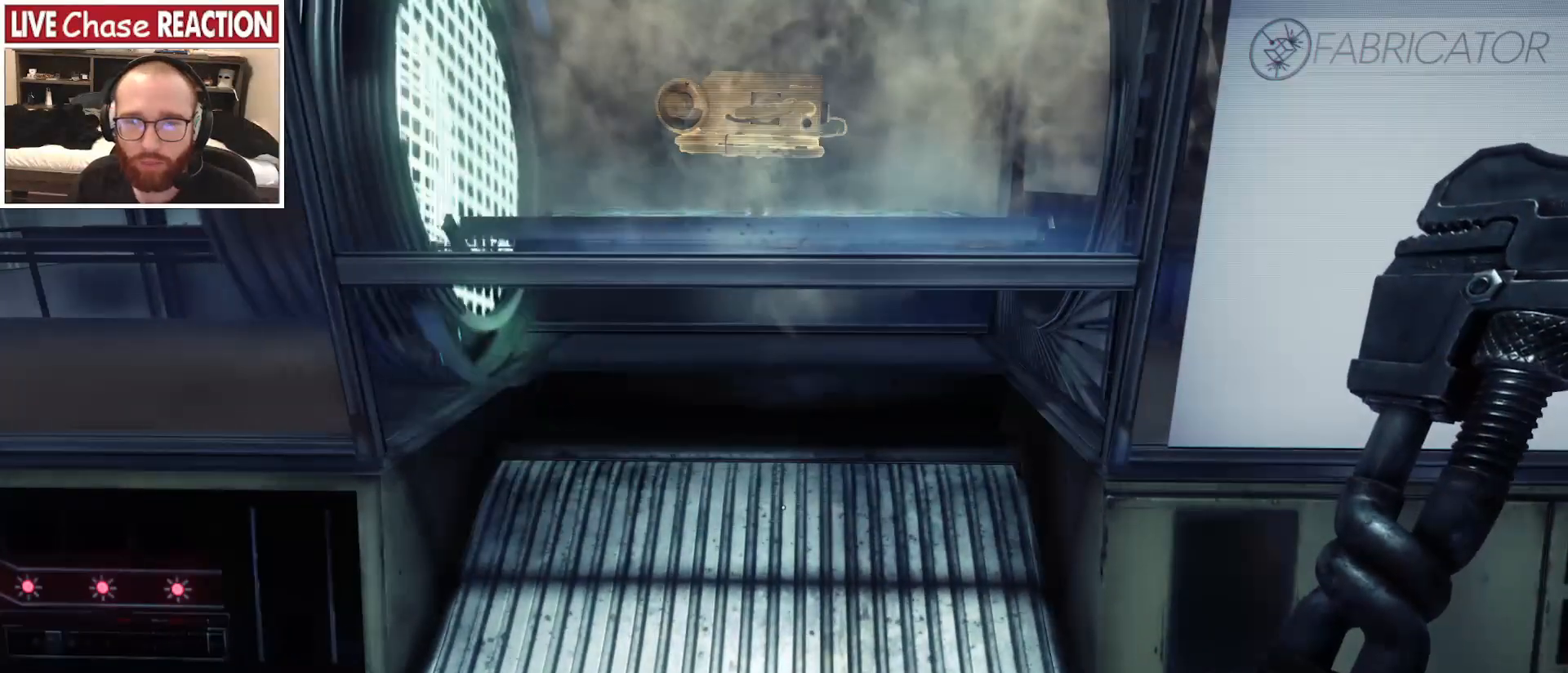
{"keys": [], "mouse": [], "events": []}
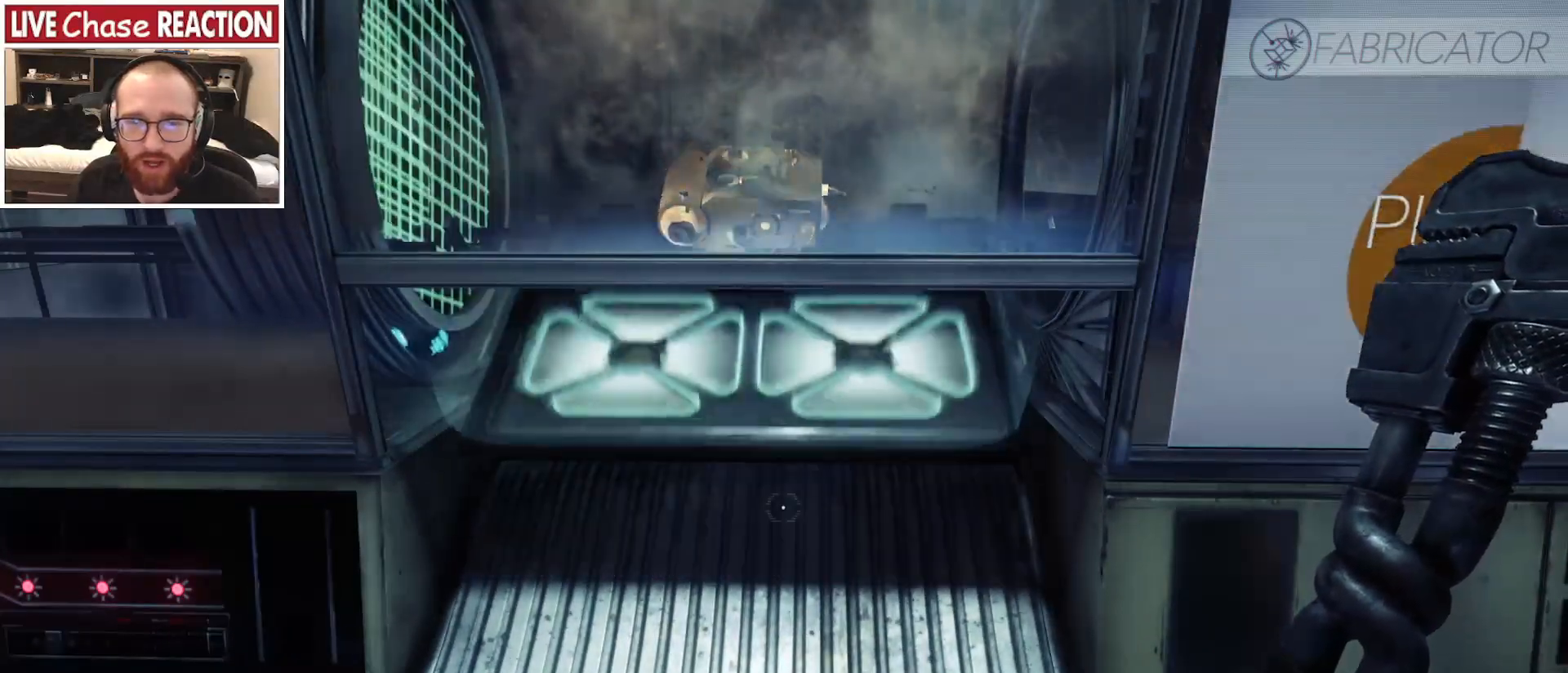
{"keys": [], "mouse": [], "events": []}
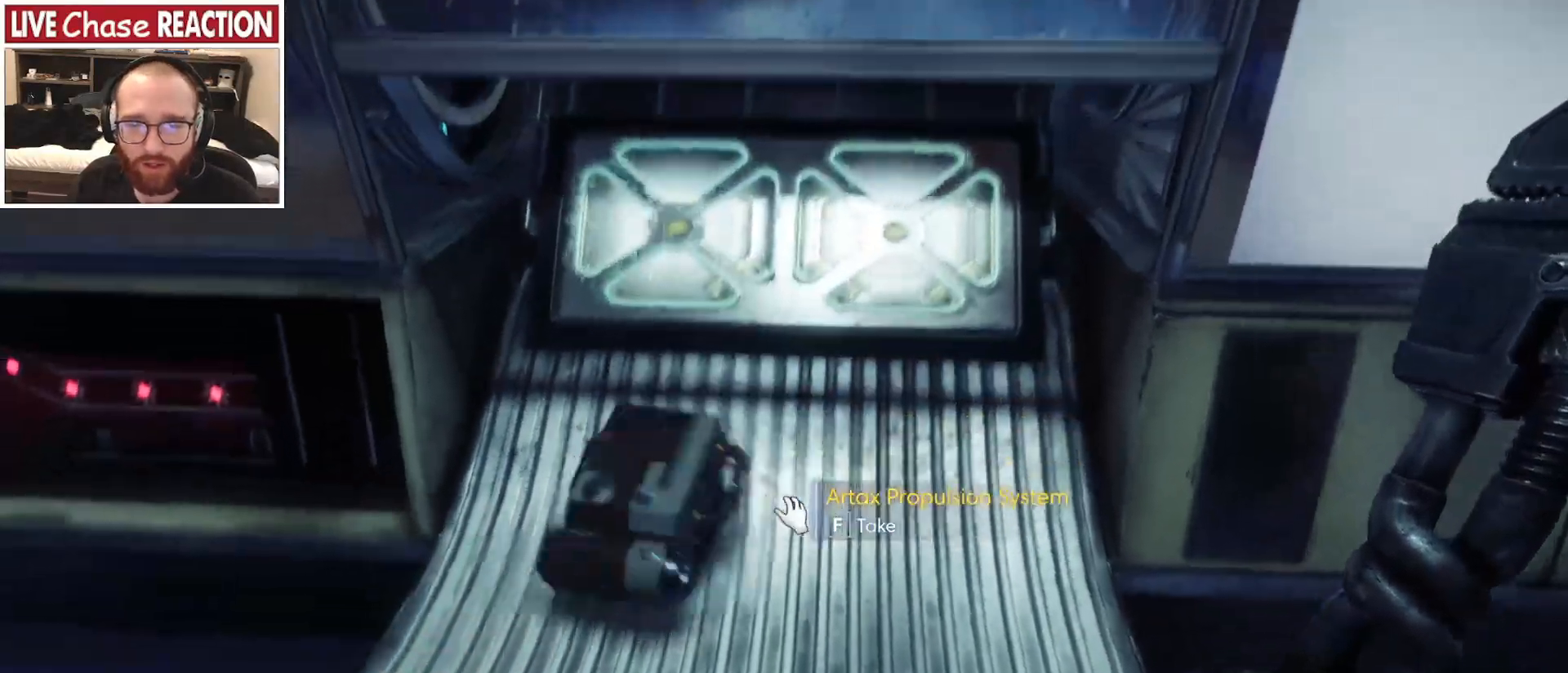
{"keys": [], "mouse": [], "events": [[150, "f", "down"], [217, "f", "up"]]}
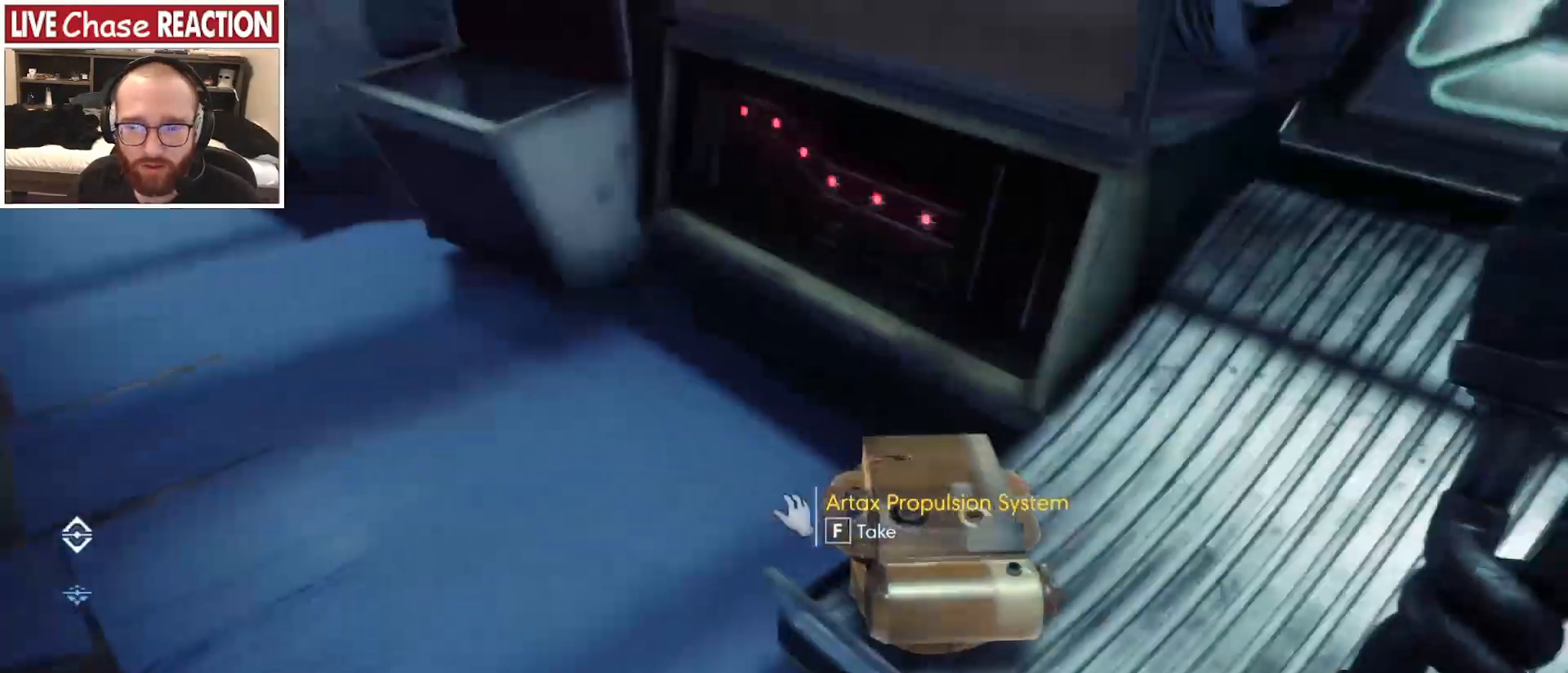
{"keys": [], "mouse": [], "events": [[117, "f", "down"], [183, "f", "up"]]}
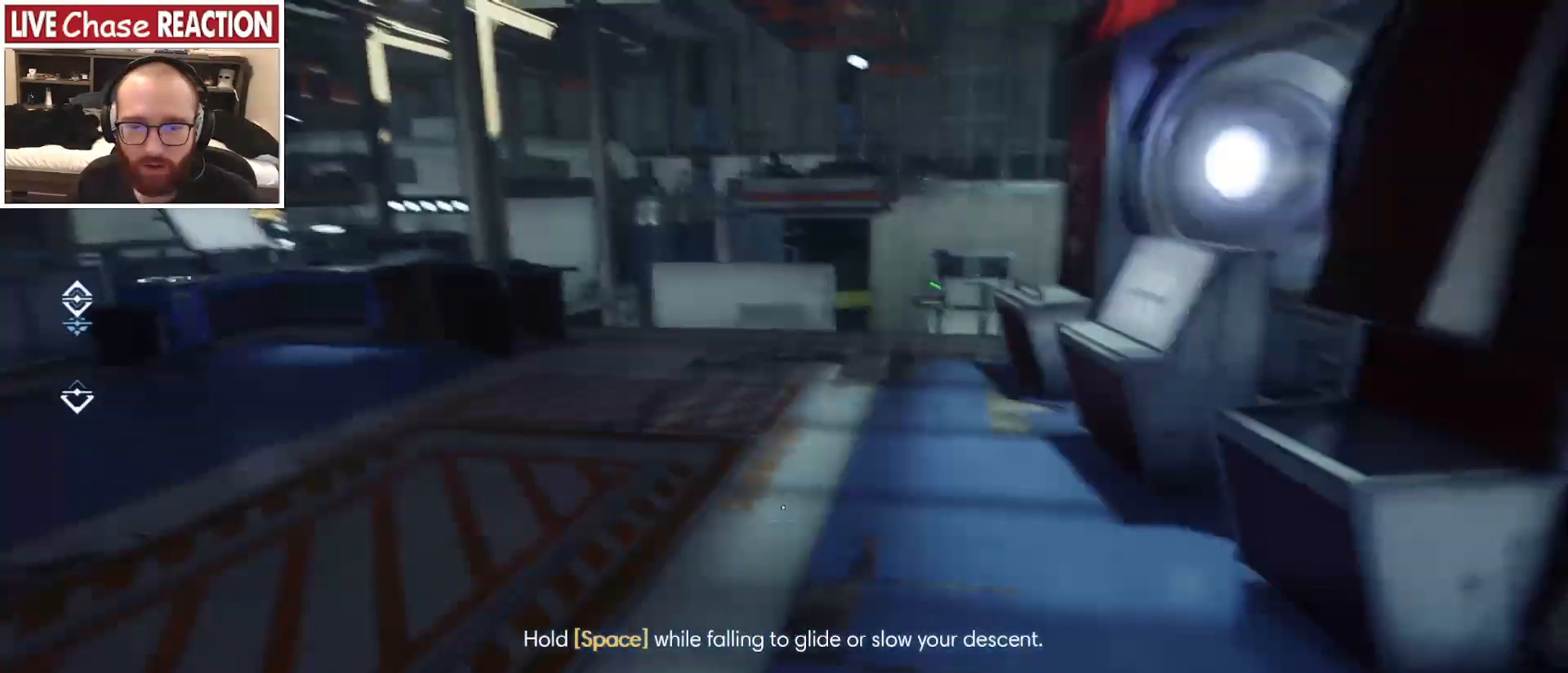
{"keys": ["w"], "mouse": [], "events": [[300, "w", "down"]]}
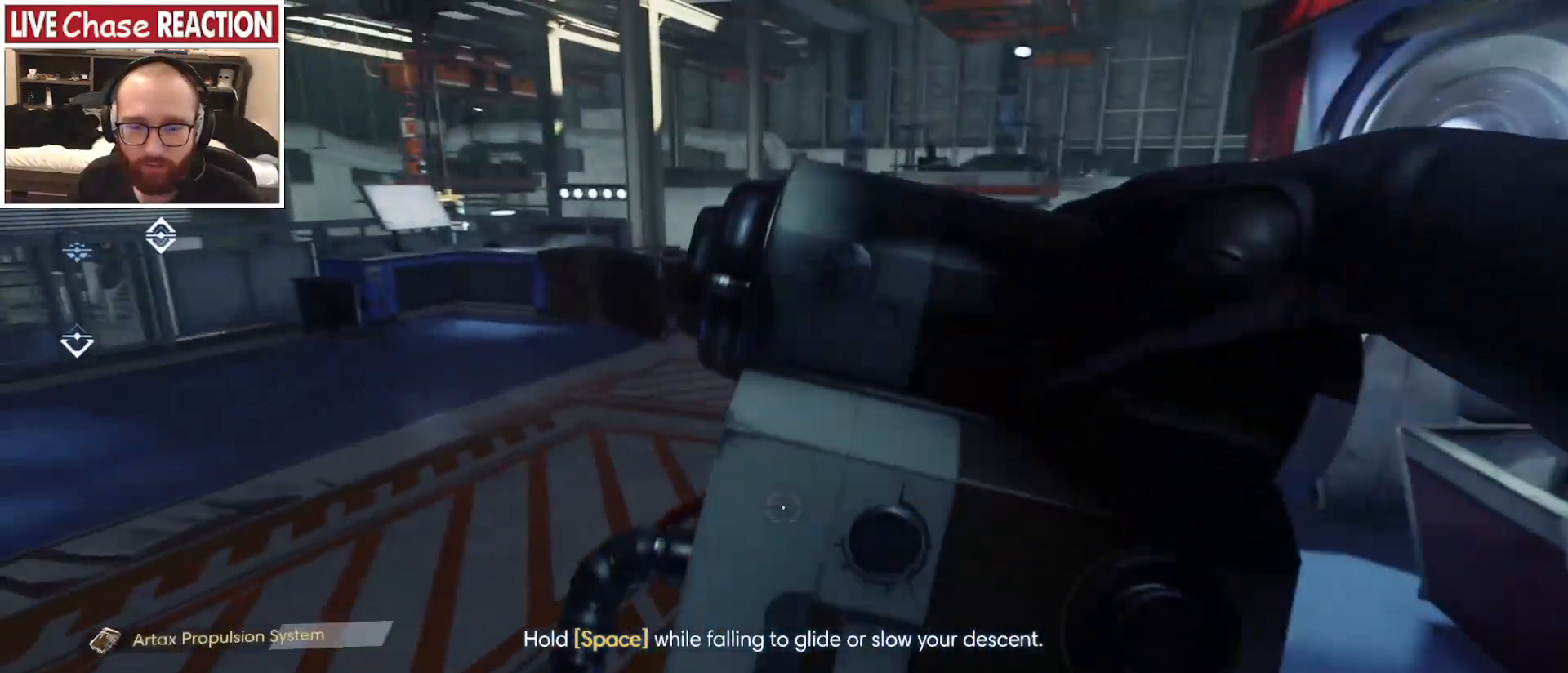
{"keys": ["w"], "mouse": [], "events": []}
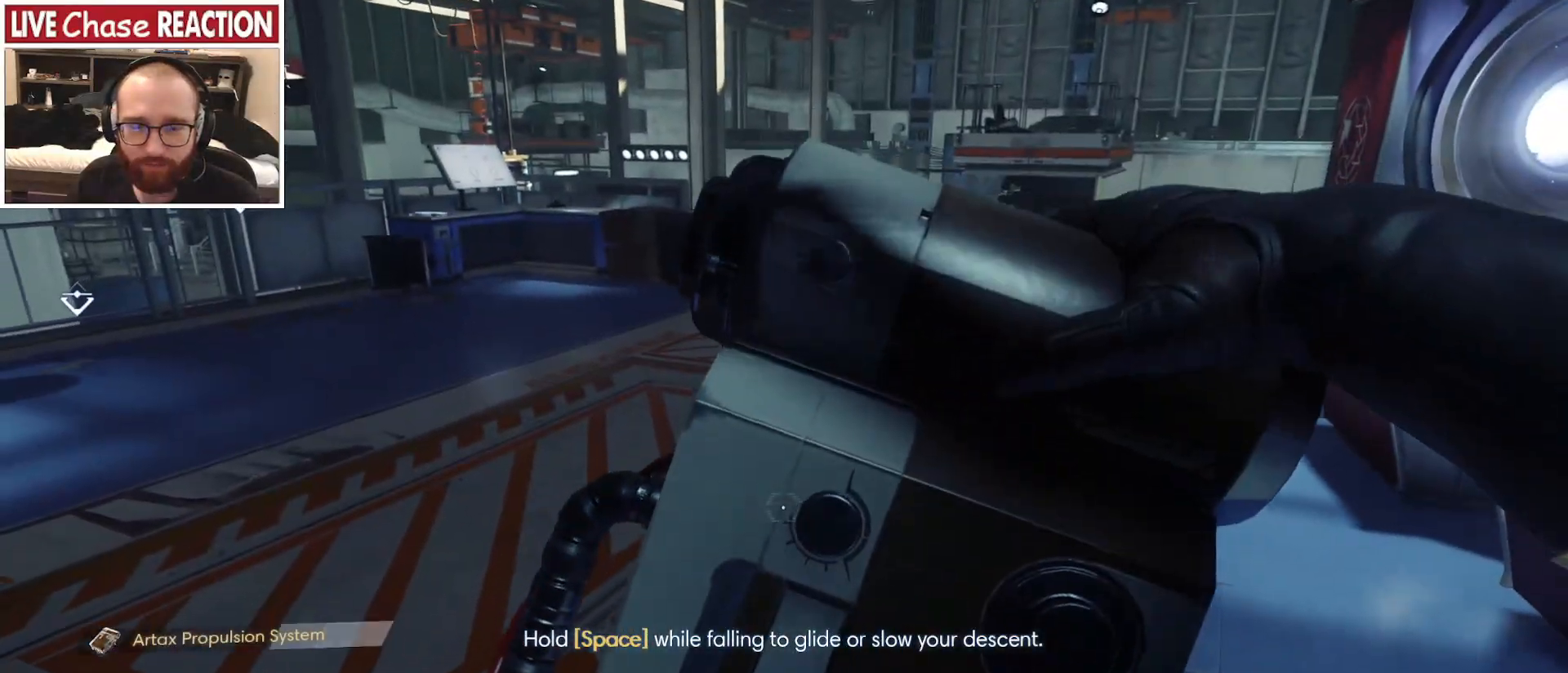
{"keys": ["w"], "mouse": [], "events": []}
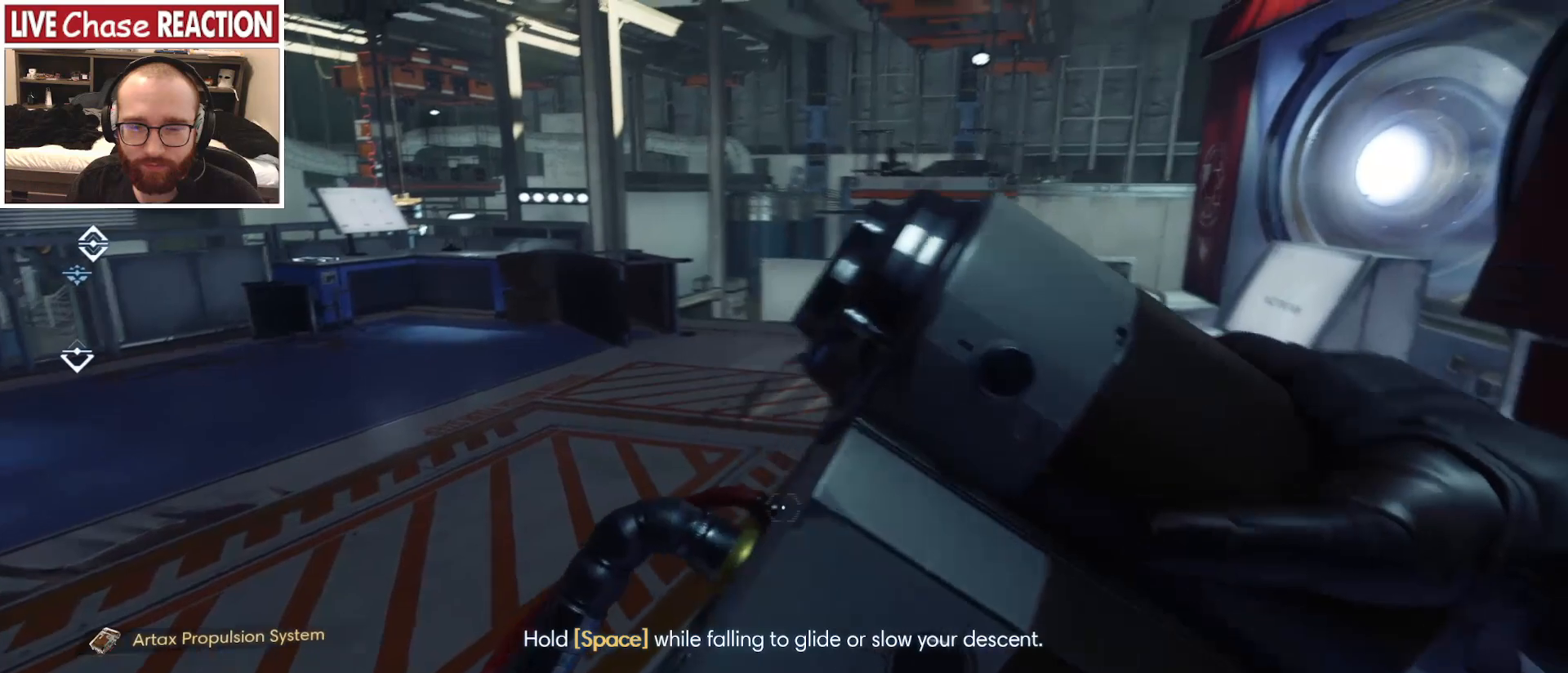
{"keys": [], "mouse": [], "events": [[133, "w", "up"]]}
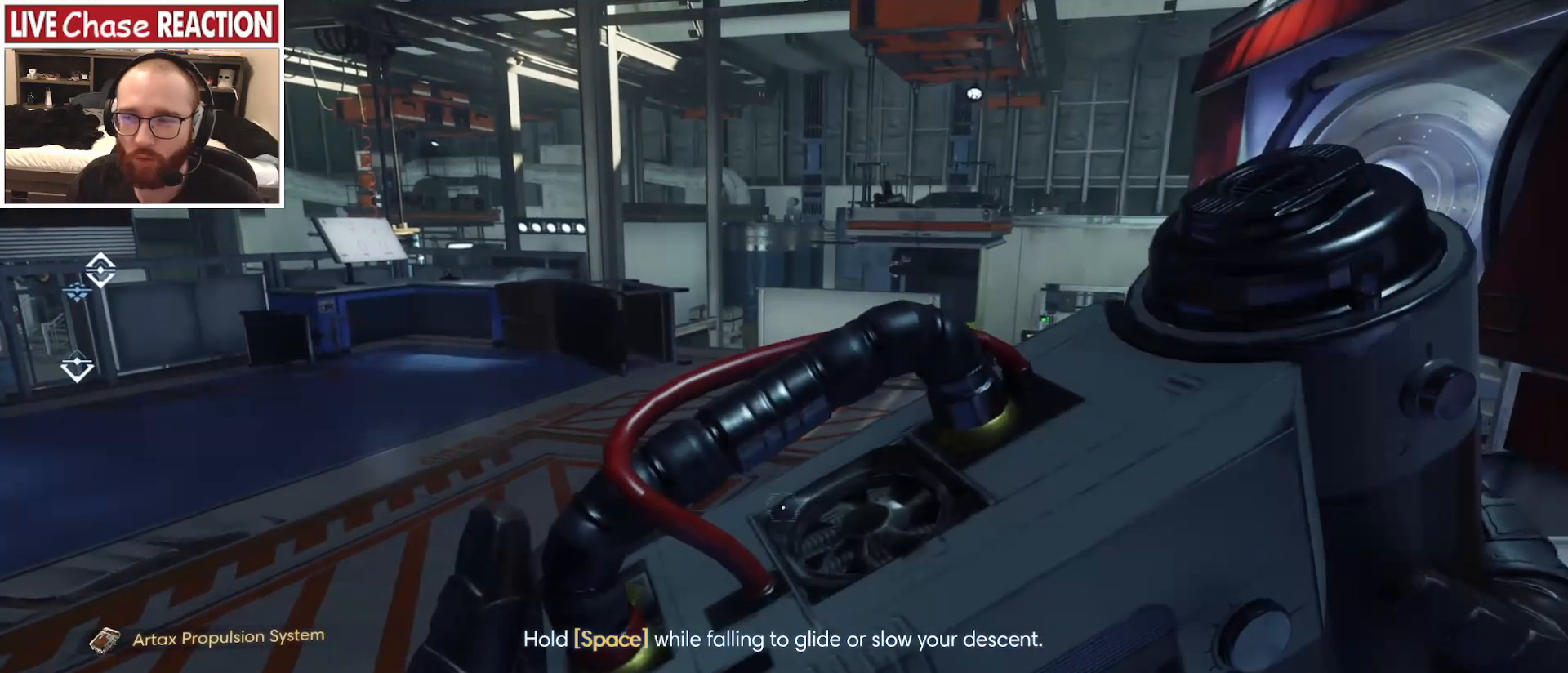
{"keys": [], "mouse": [], "events": []}
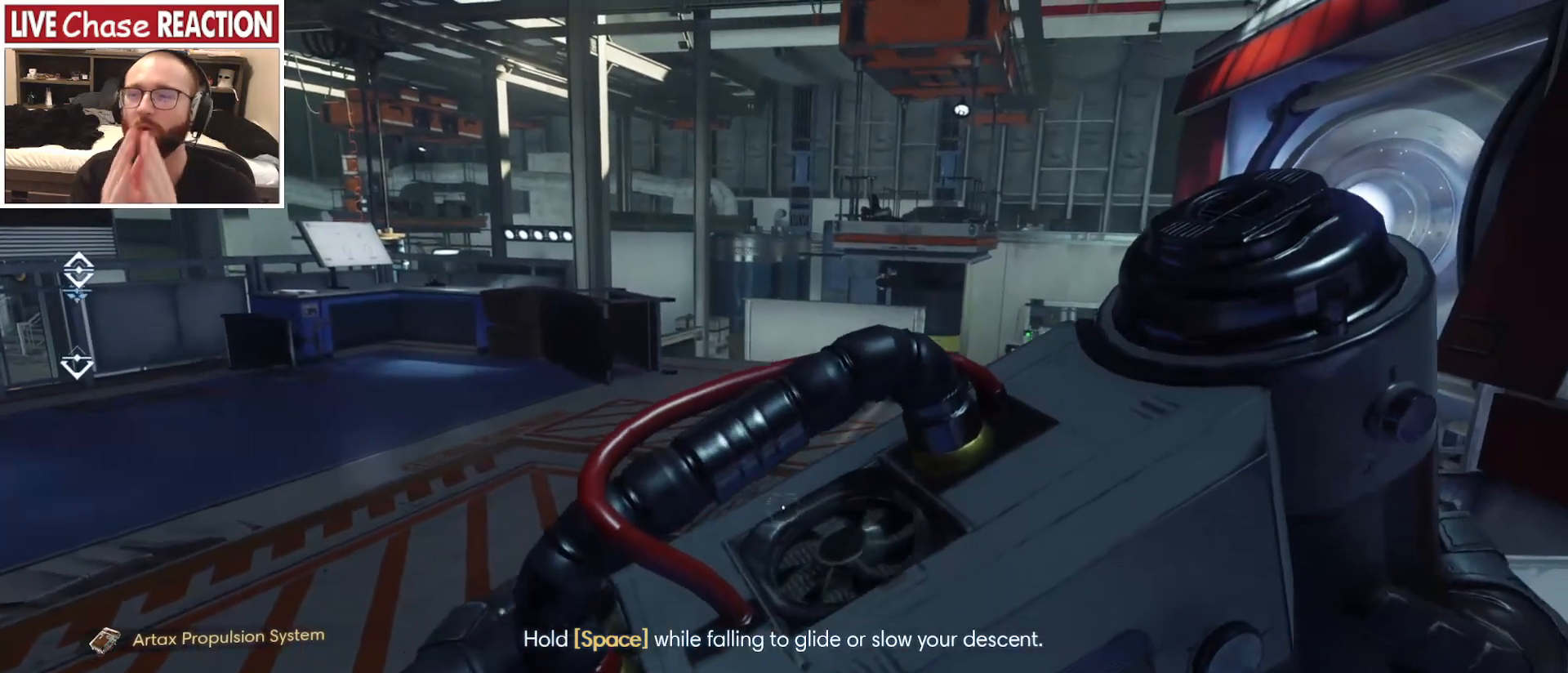
{"keys": [], "mouse": [], "events": []}
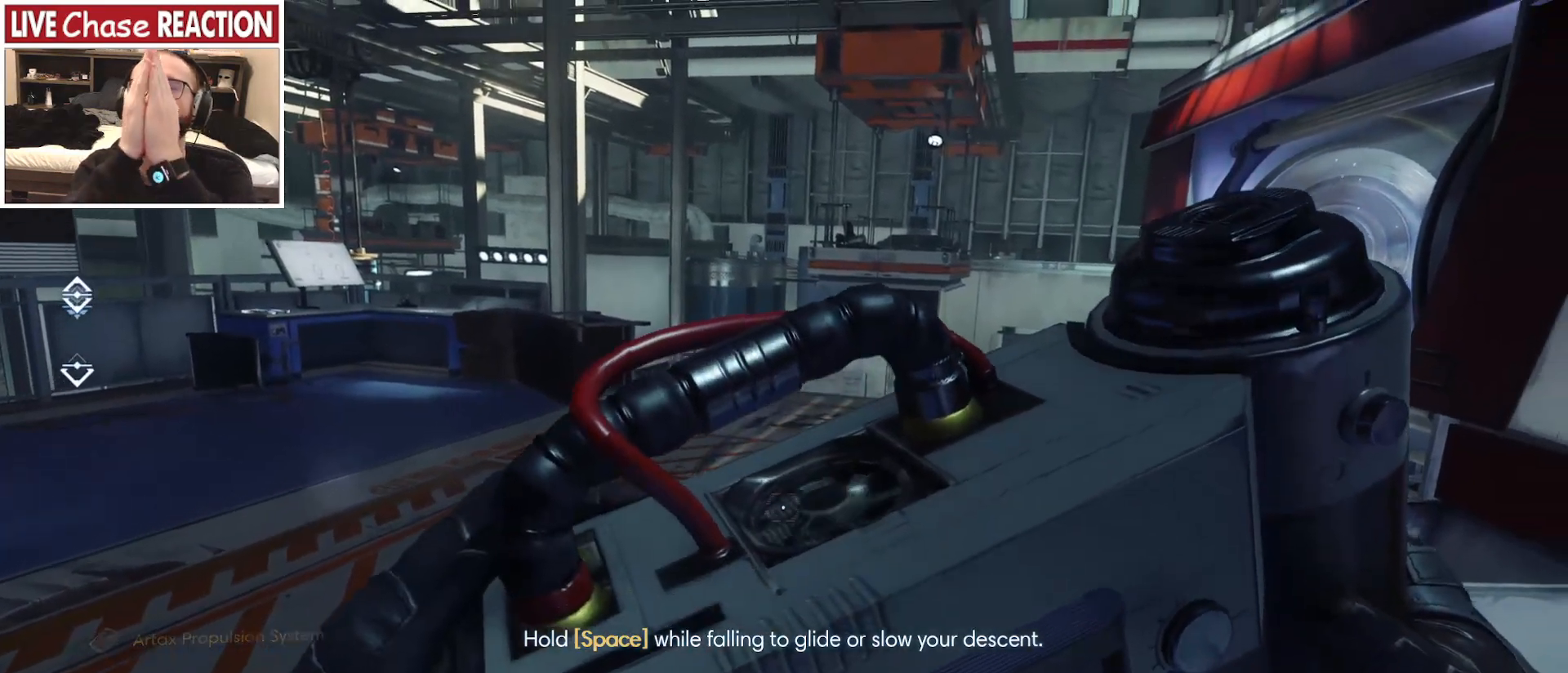
{"keys": [], "mouse": [], "events": []}
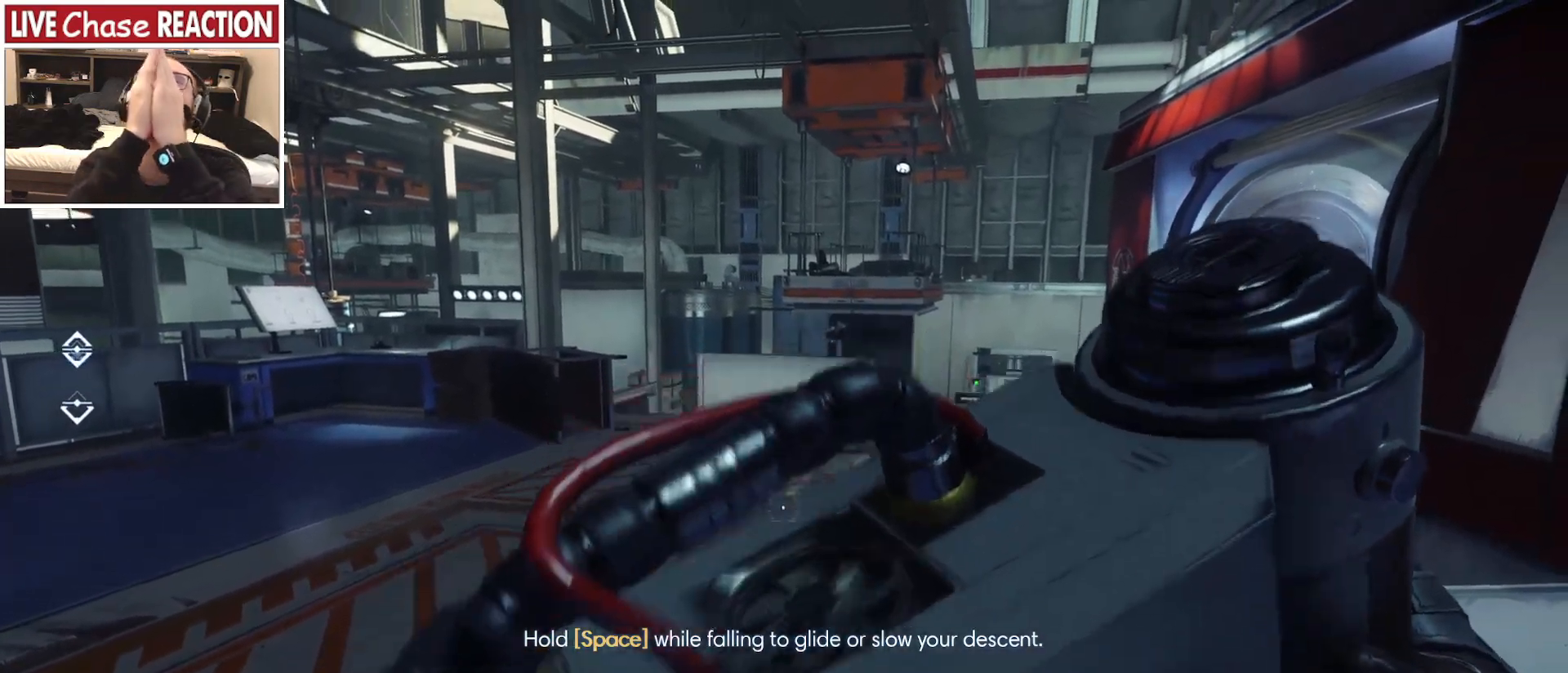
{"keys": [], "mouse": [], "events": []}
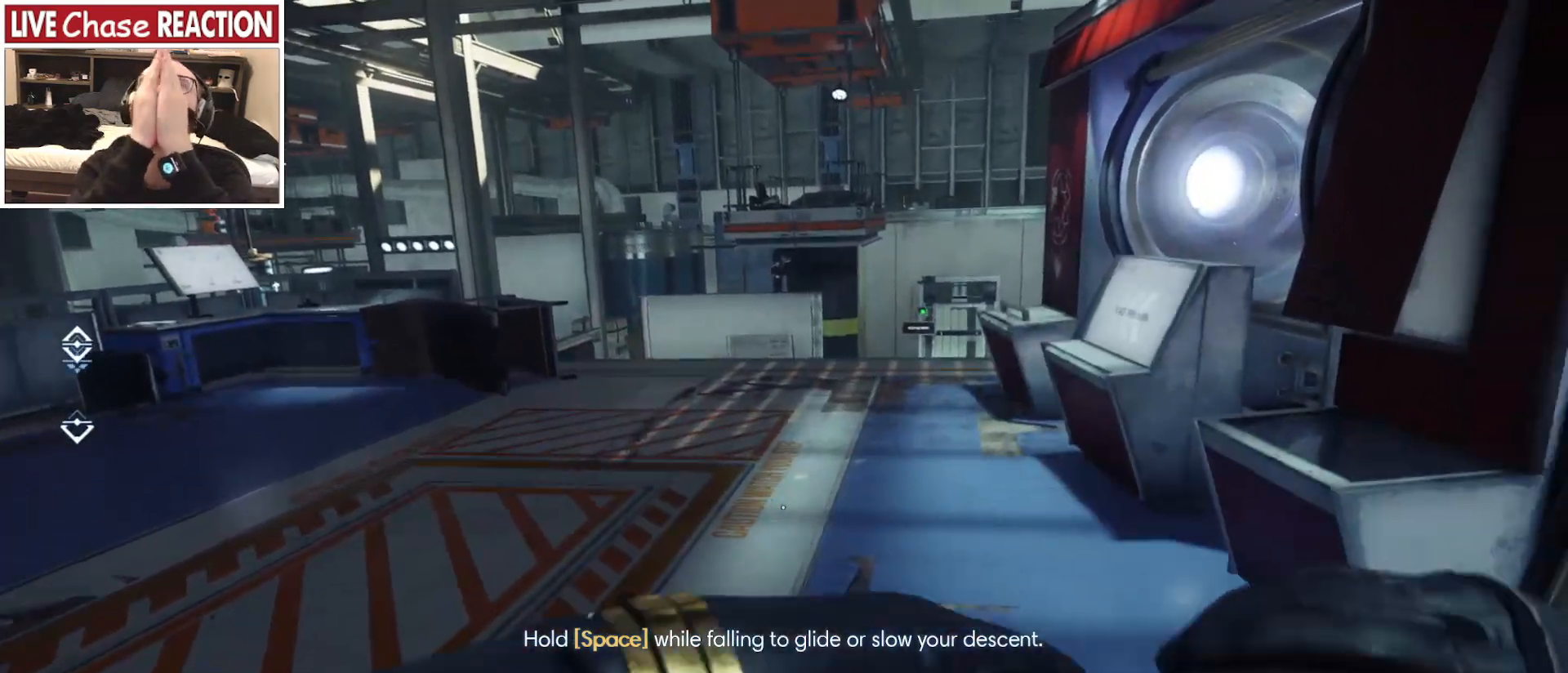
{"keys": [], "mouse": [], "events": []}
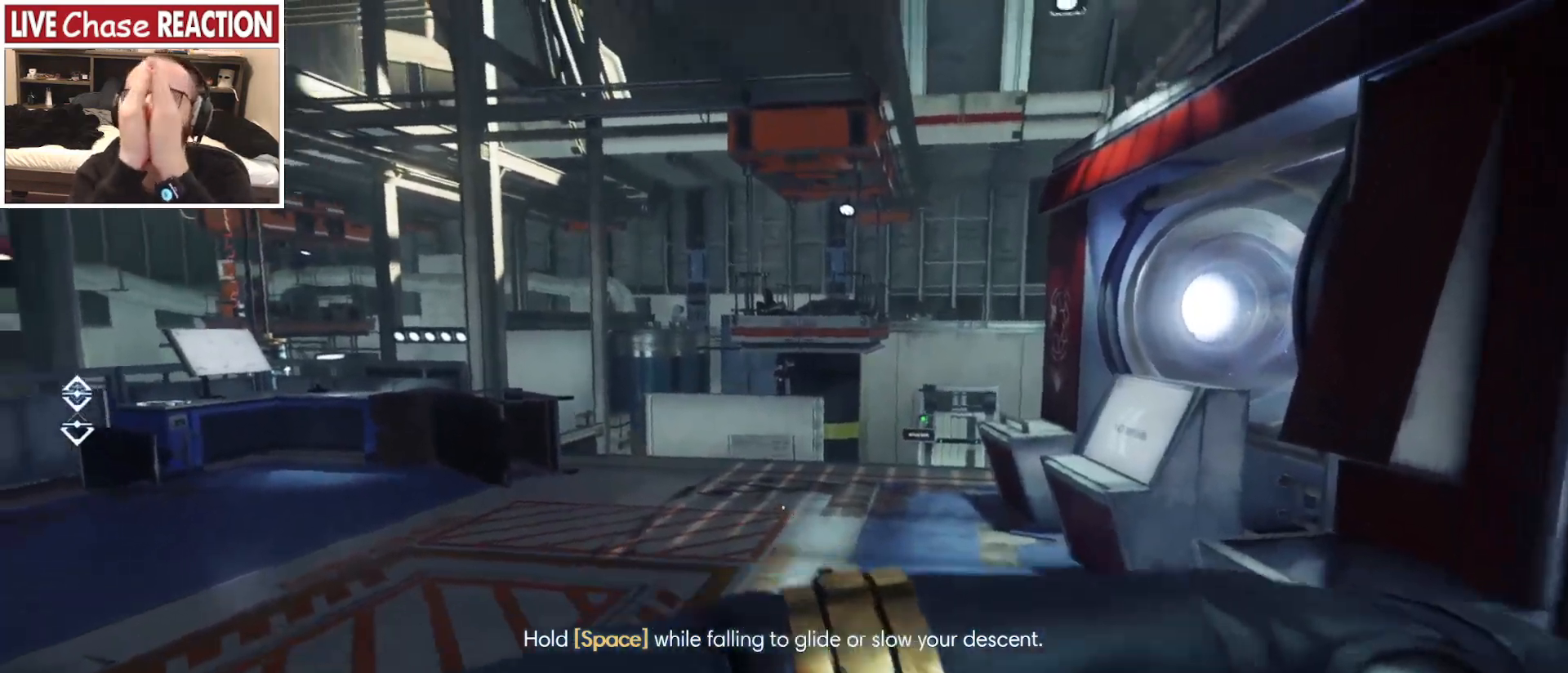
{"keys": [], "mouse": [], "events": []}
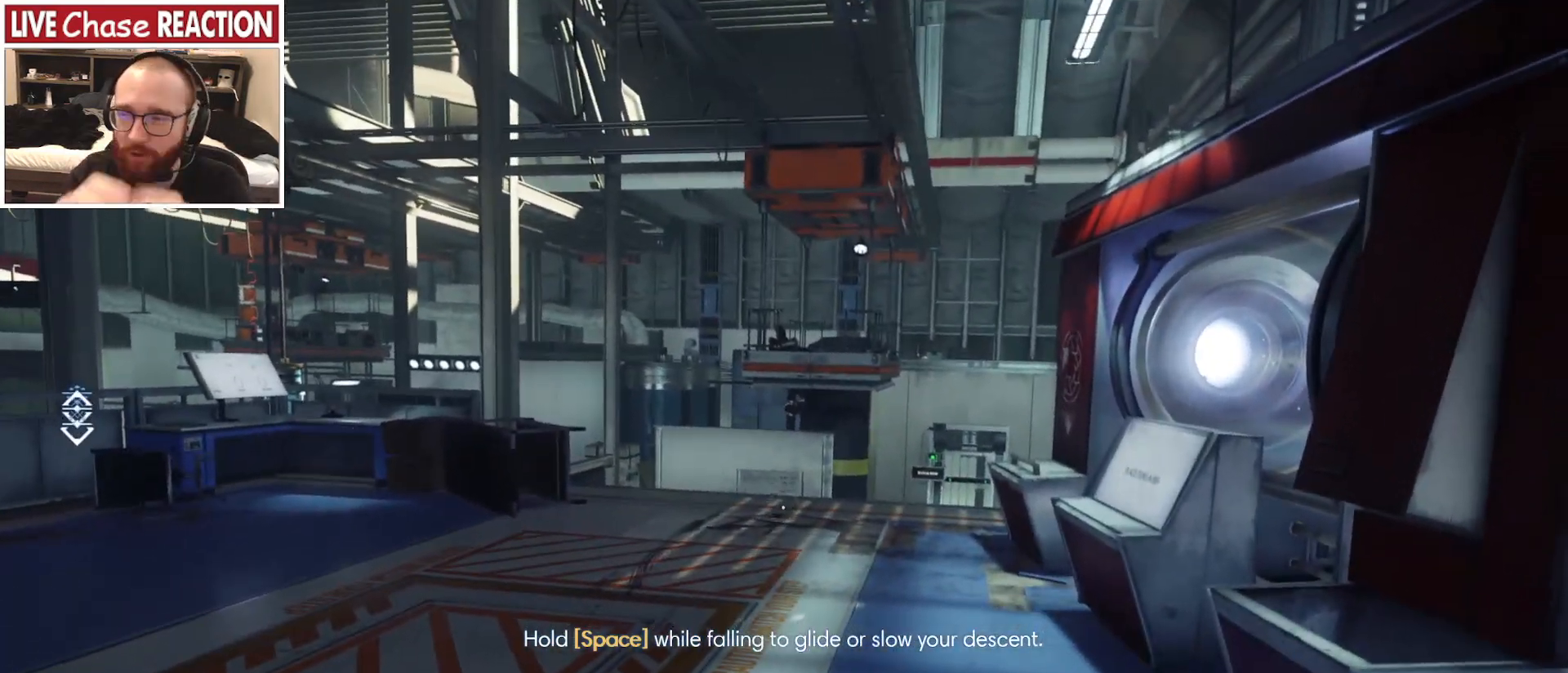
{"keys": [], "mouse": [], "events": []}
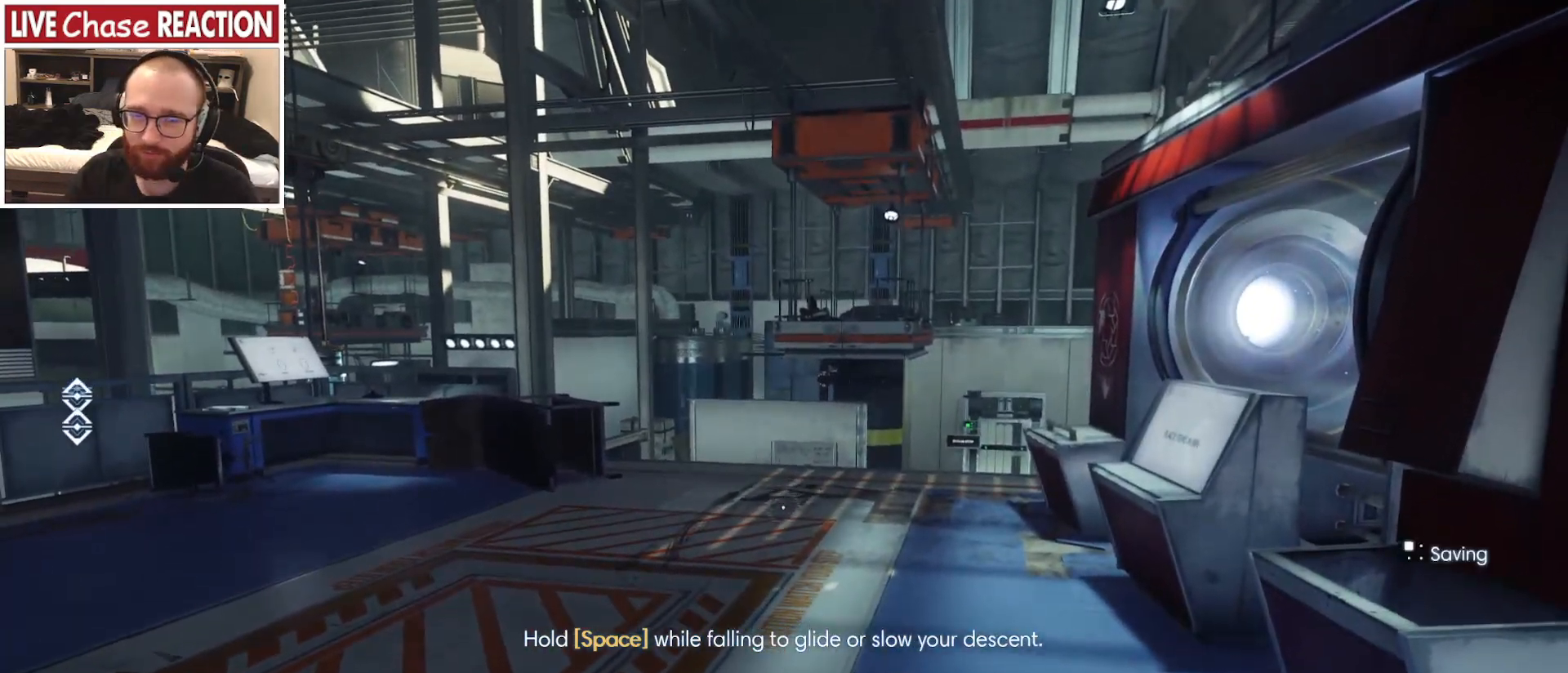
{"keys": ["space"], "mouse": [], "events": [[333, "space", "down"]]}
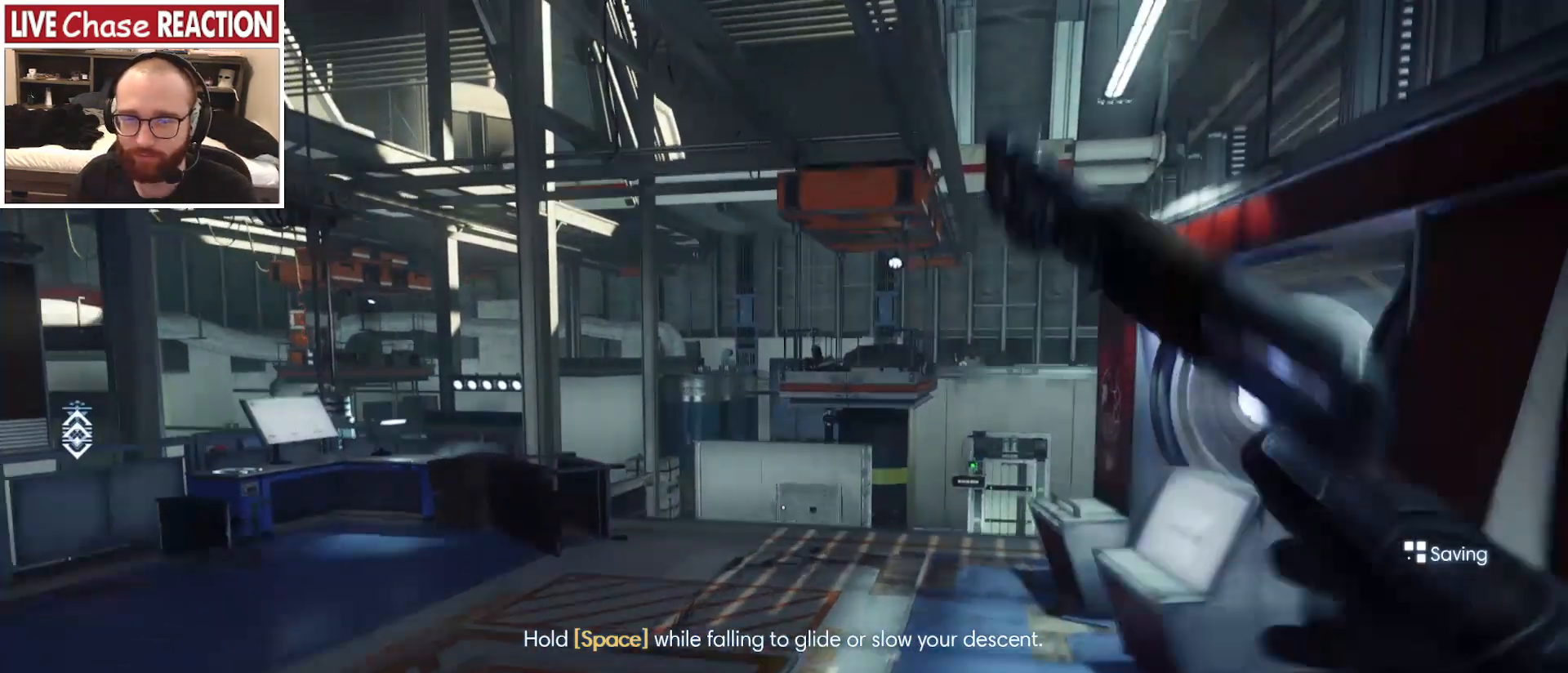
{"keys": ["space"], "mouse": [], "events": [[183, "space", "up"], [267, "space", "down"]]}
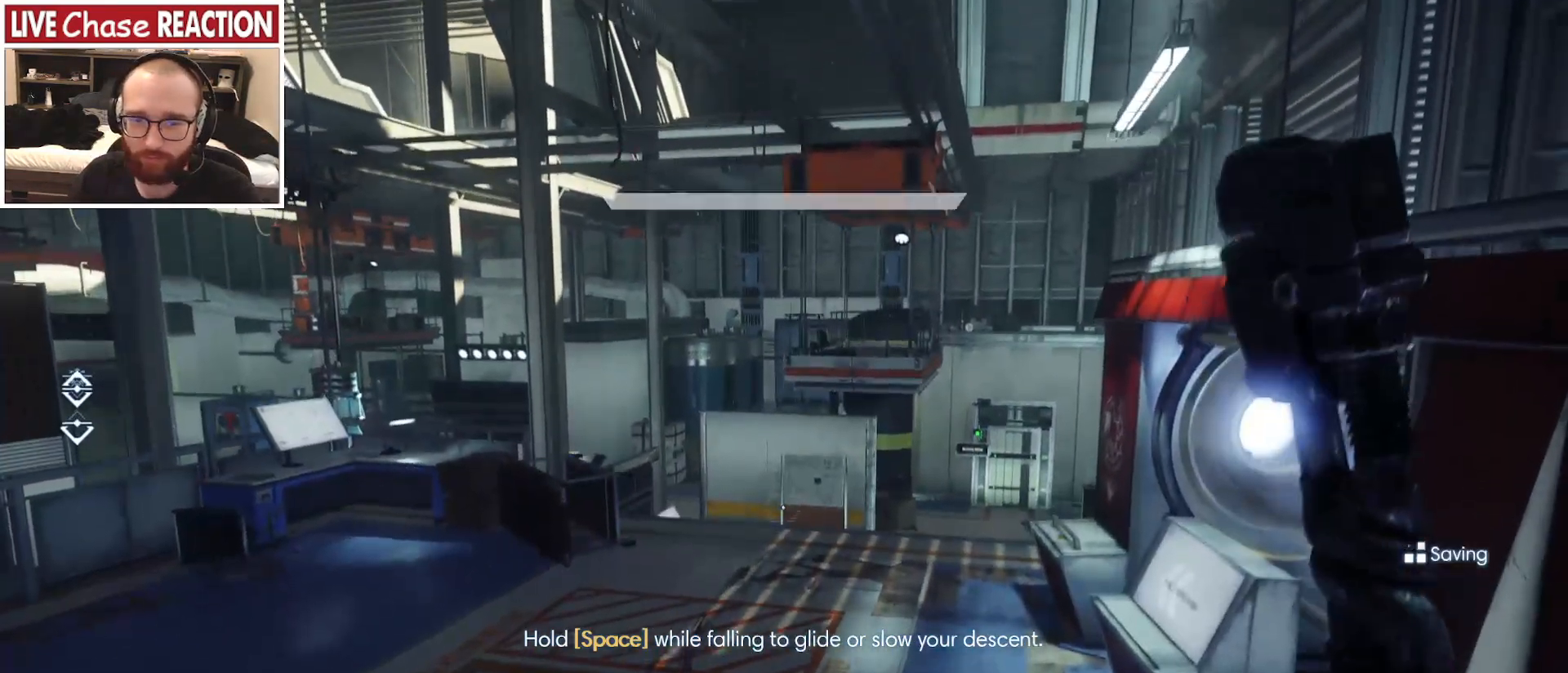
{"keys": ["space"], "mouse": [], "events": []}
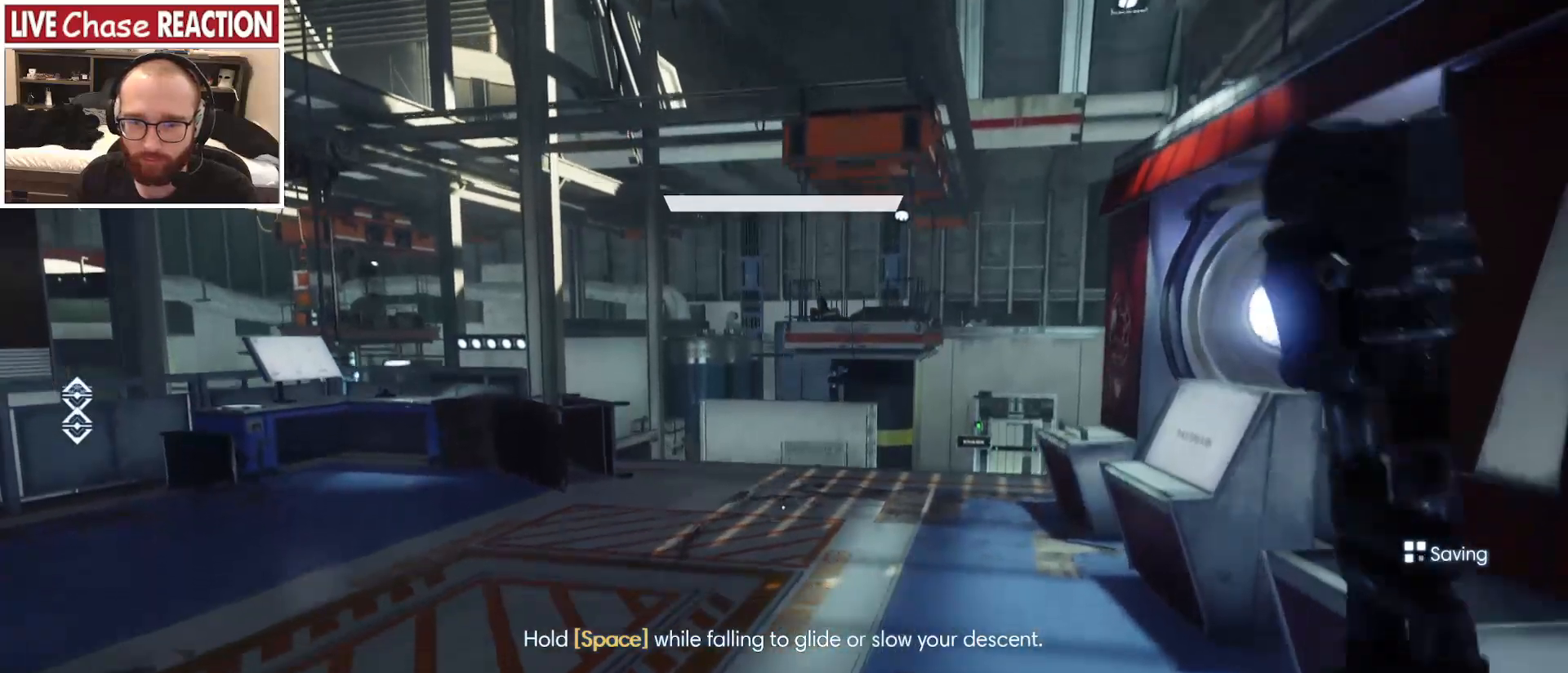
{"keys": ["a", "space", "w"], "mouse": [], "events": [[267, "space", "up"], [400, "space", "down"], [417, "w", "down"], [500, "a", "down"]]}
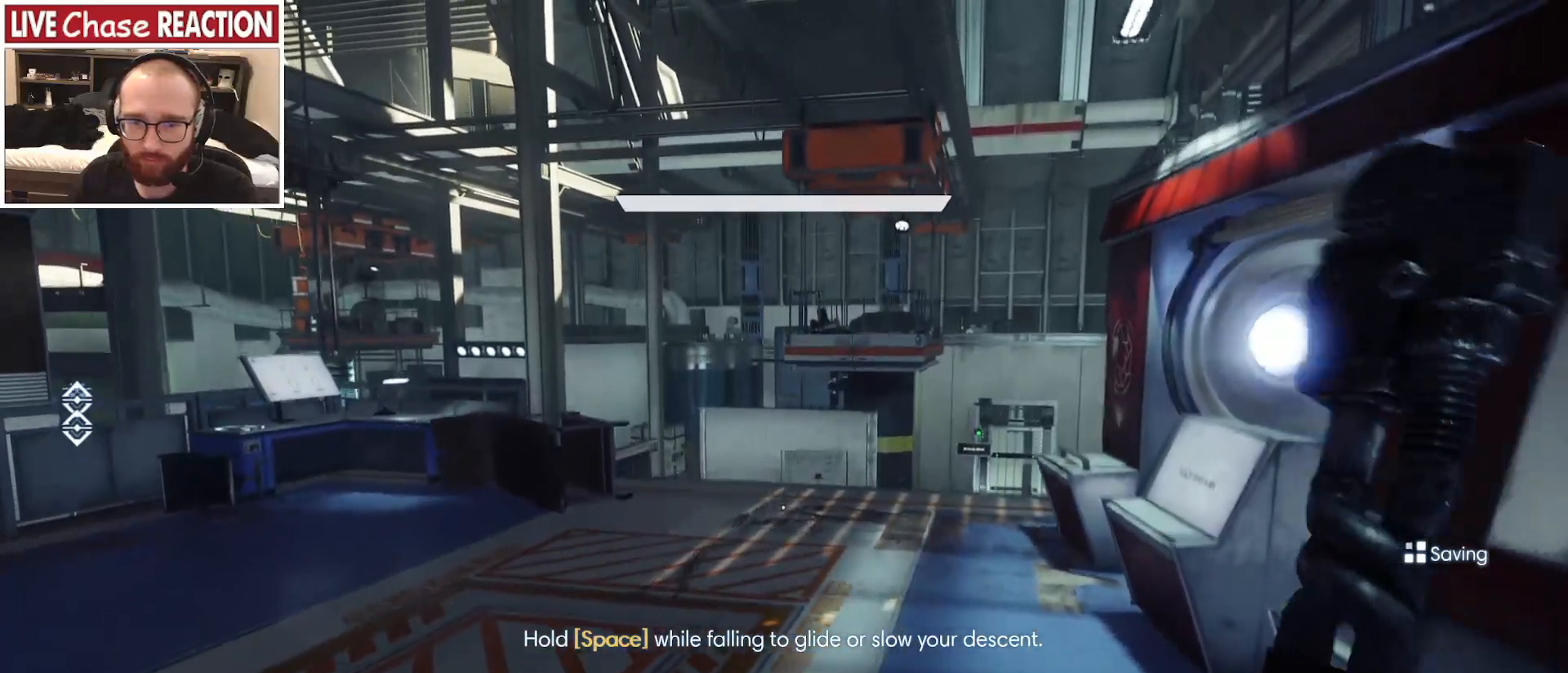
{"keys": ["a", "space", "w"], "mouse": [], "events": []}
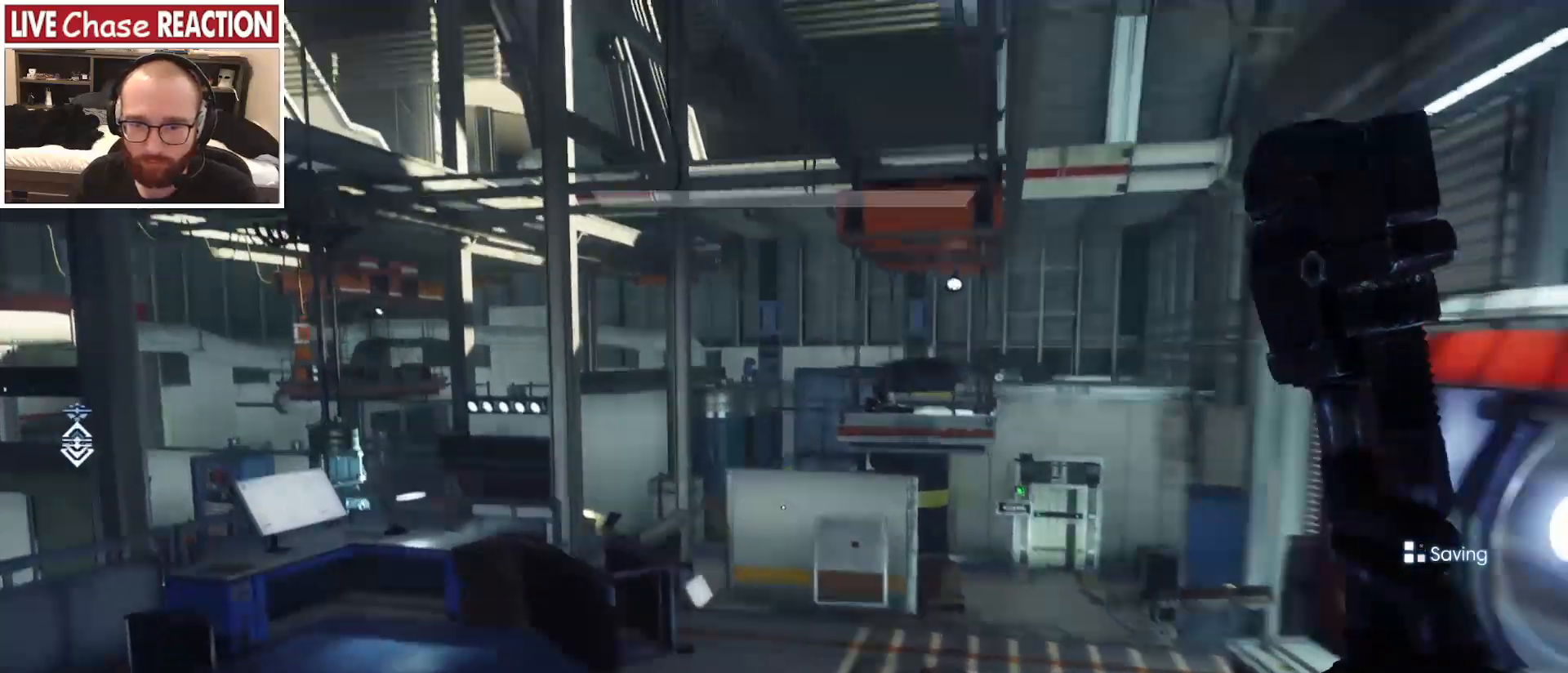
{"keys": ["space", "w"], "mouse": [], "events": [[283, "a", "up"]]}
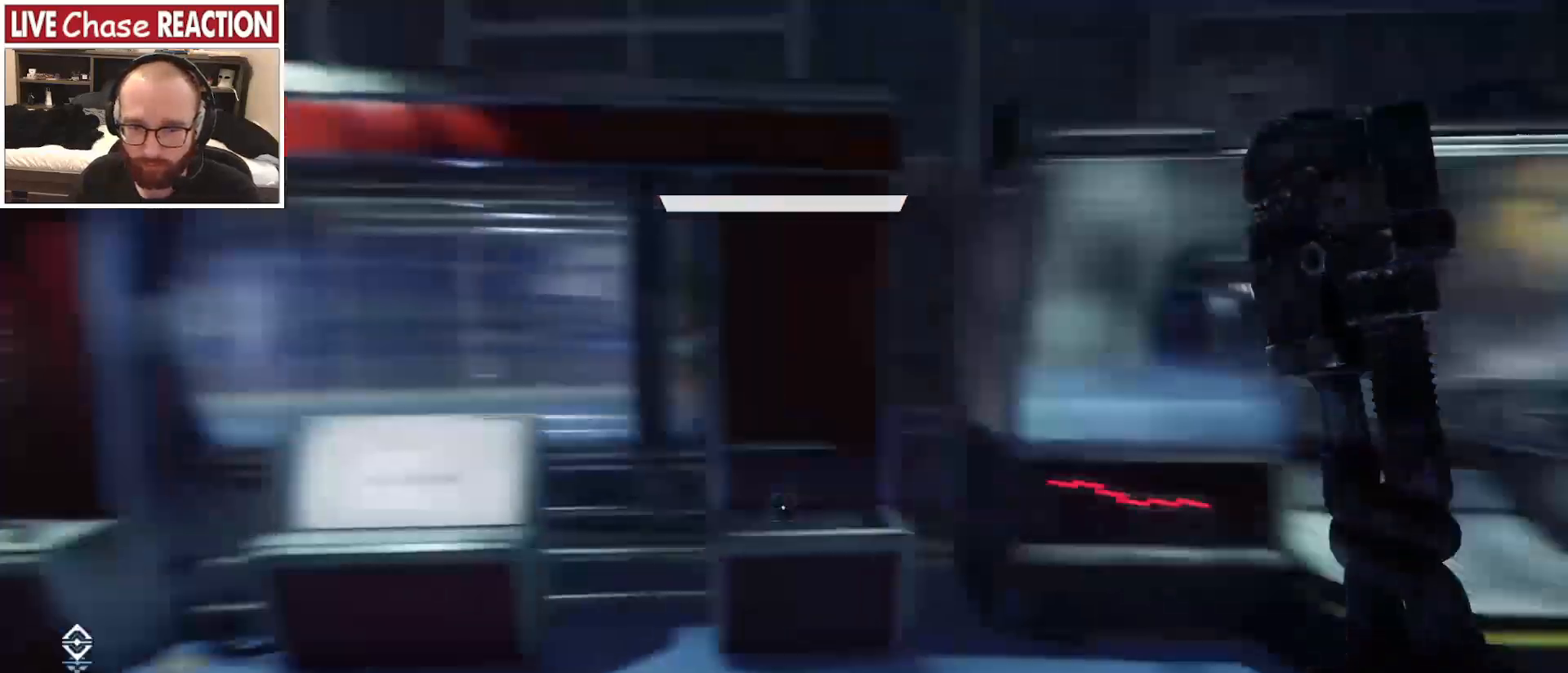
{"keys": ["d", "space", "w"], "mouse": [], "events": [[233, "d", "down"], [283, "space", "up"], [383, "space", "down"]]}
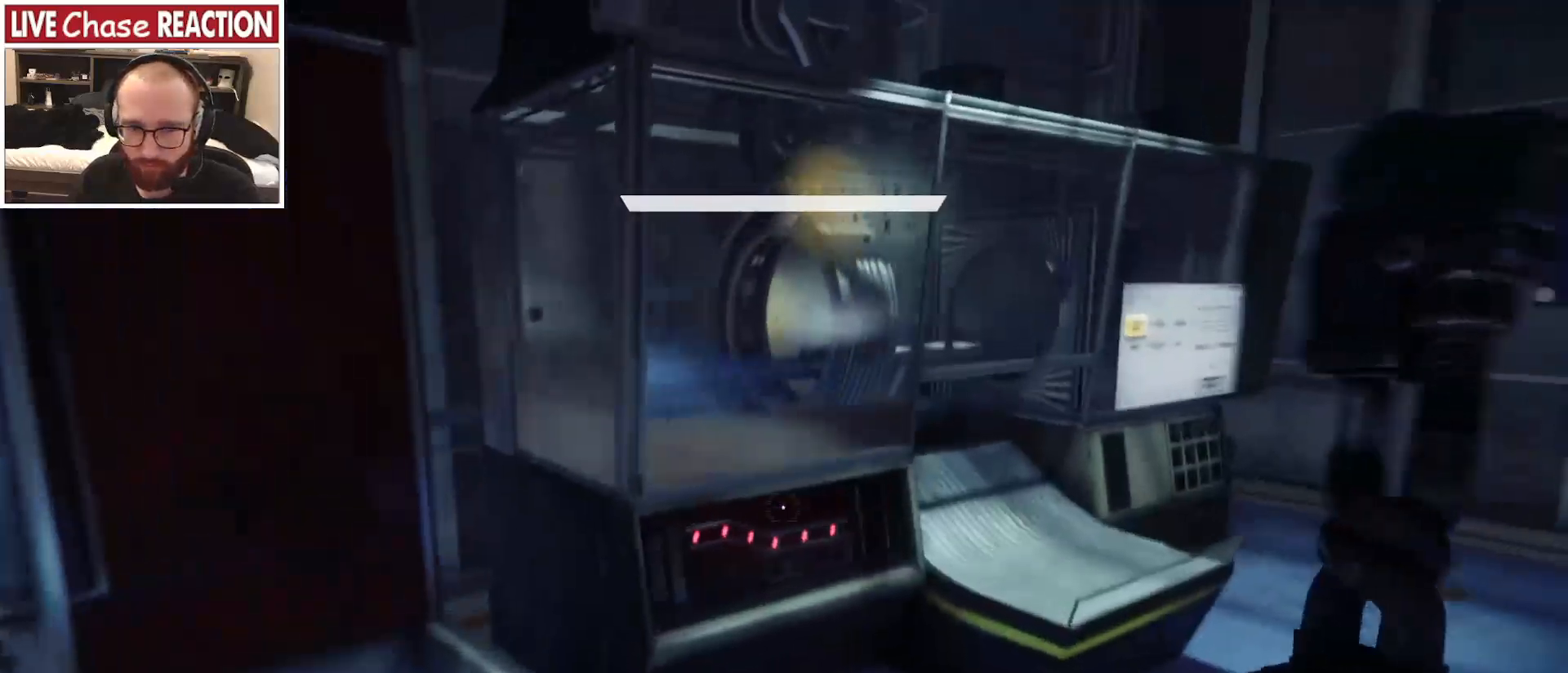
{"keys": ["d", "space"], "mouse": [], "events": [[300, "w", "up"]]}
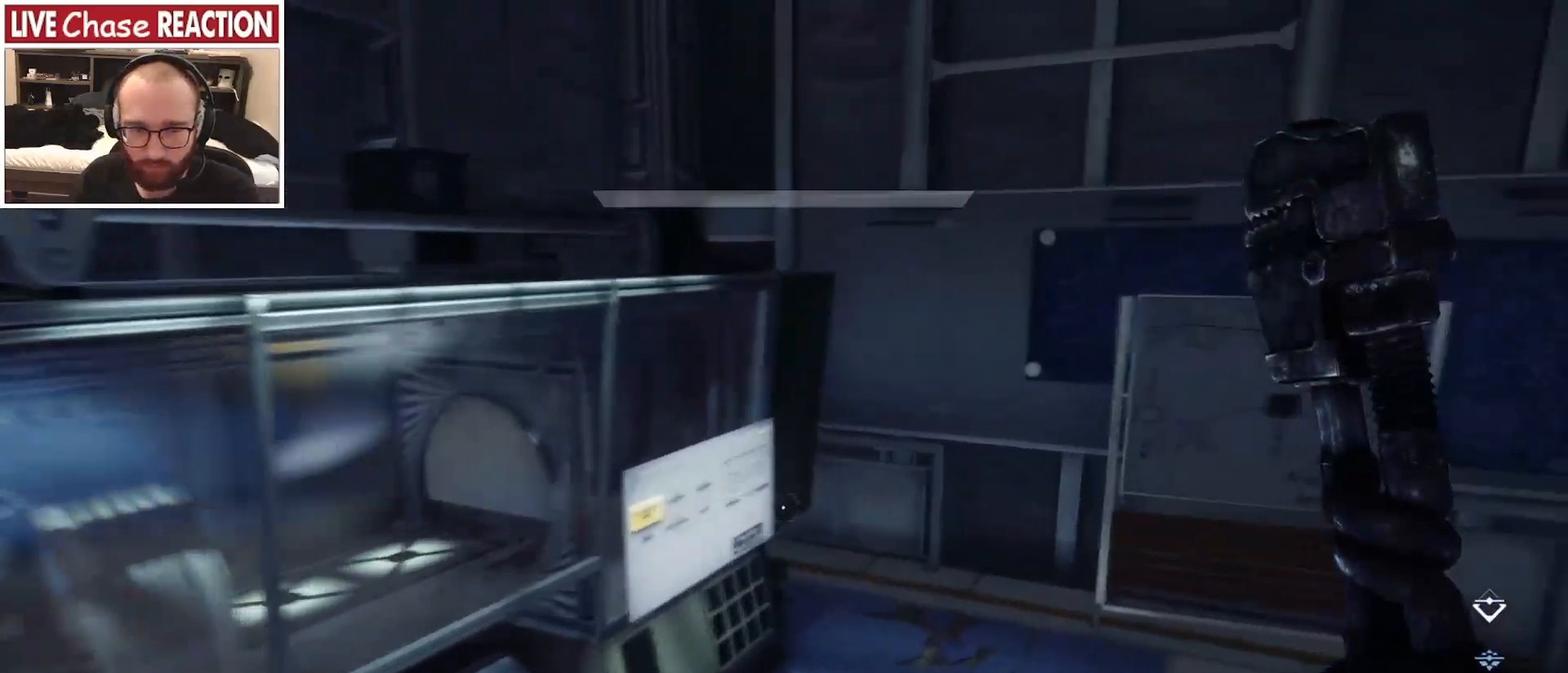
{"keys": ["d", "space", "w"], "mouse": [], "events": [[400, "w", "down"]]}
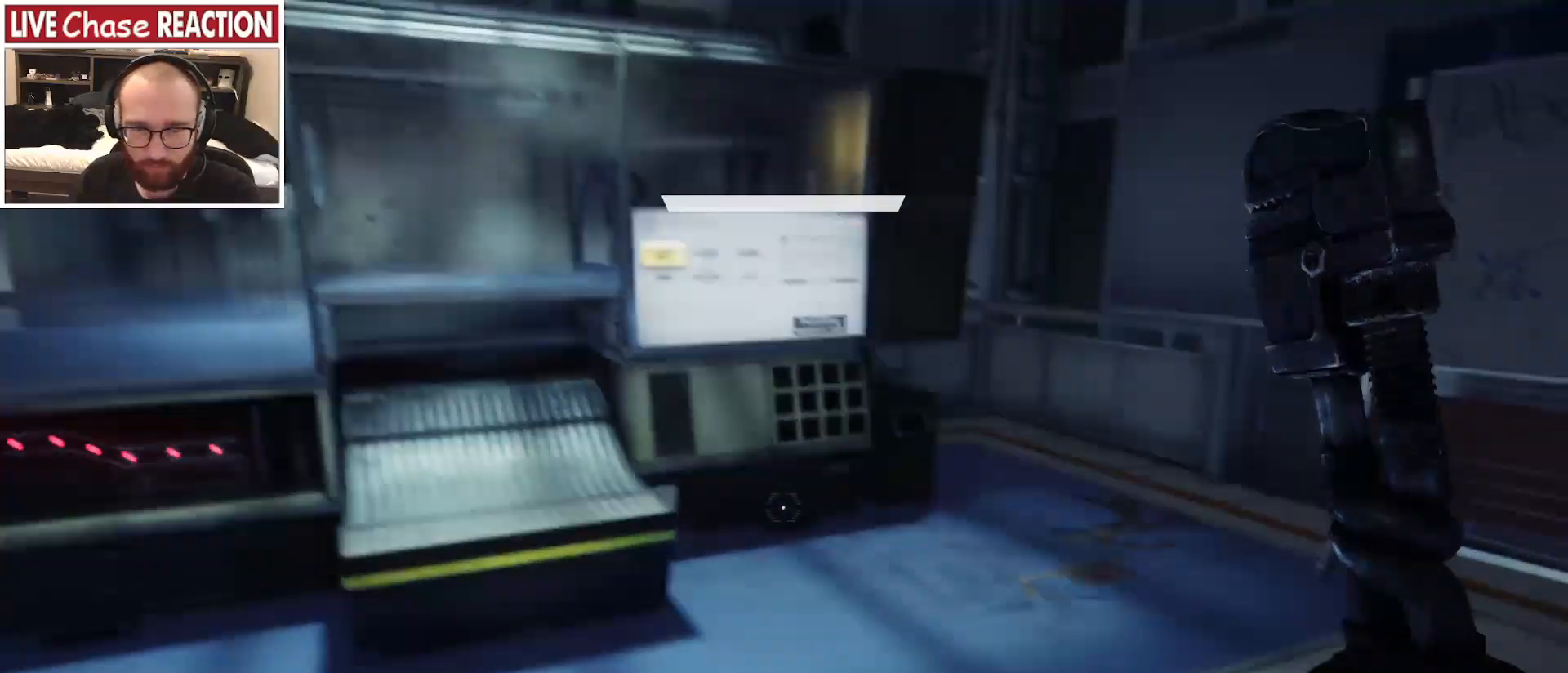
{"keys": ["w"], "mouse": [], "events": [[300, "space", "up"], [333, "d", "up"]]}
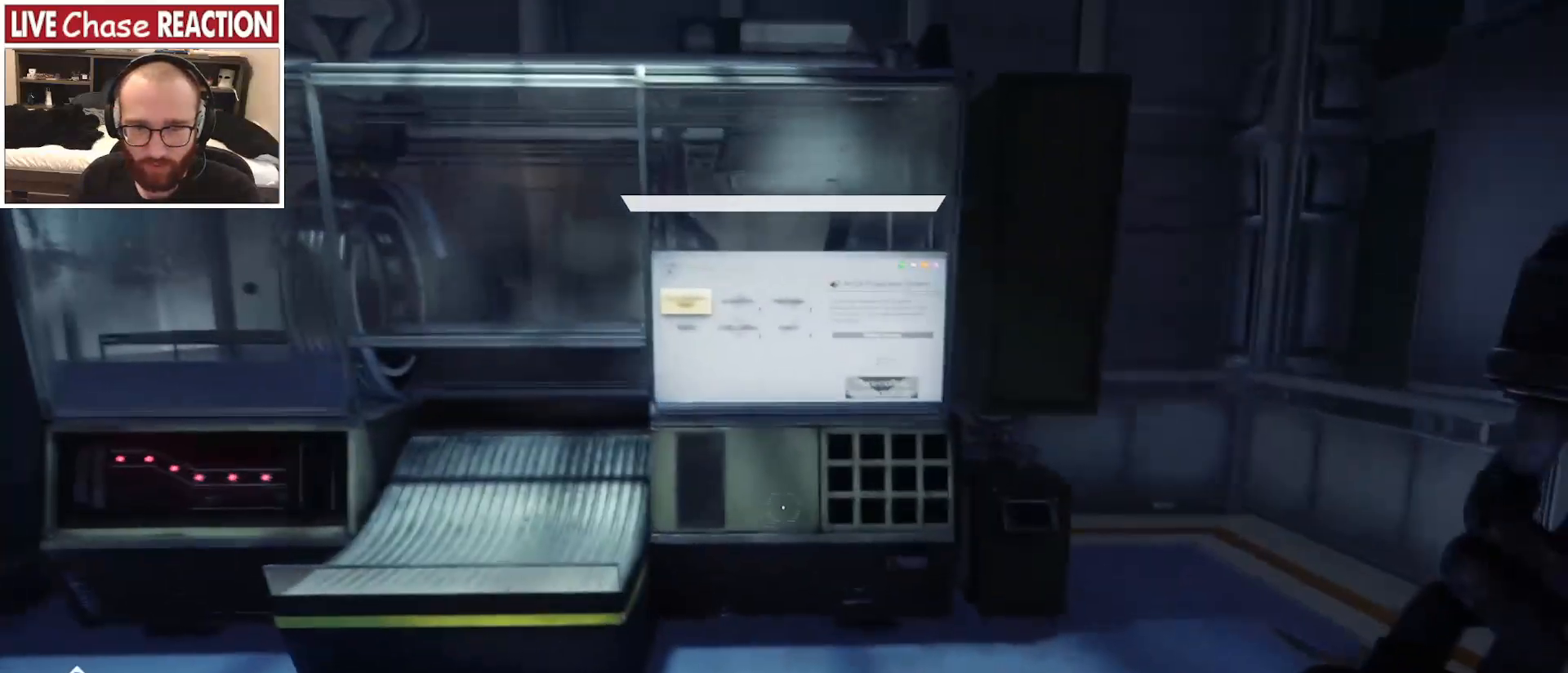
{"keys": ["w"], "mouse": [], "events": []}
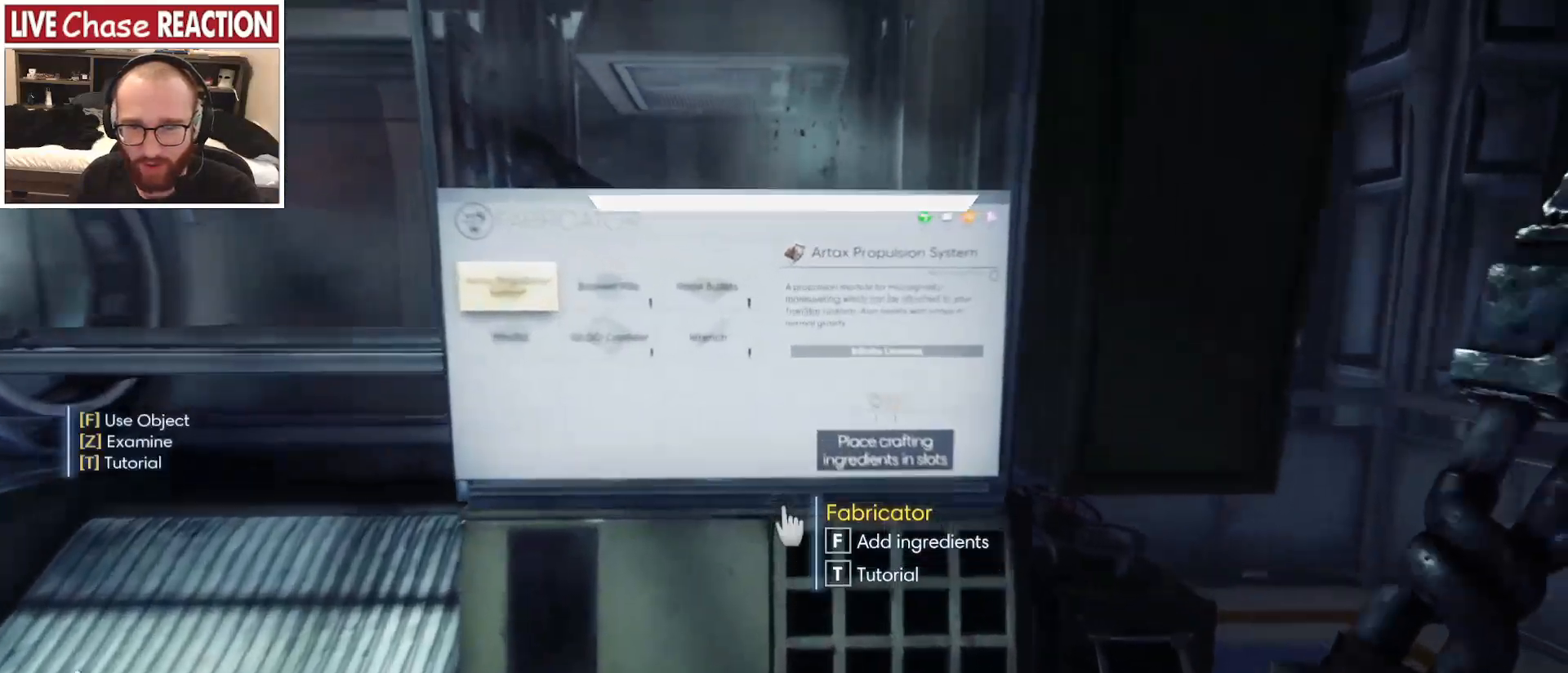
{"keys": [], "mouse": [], "events": [[150, "w", "up"]]}
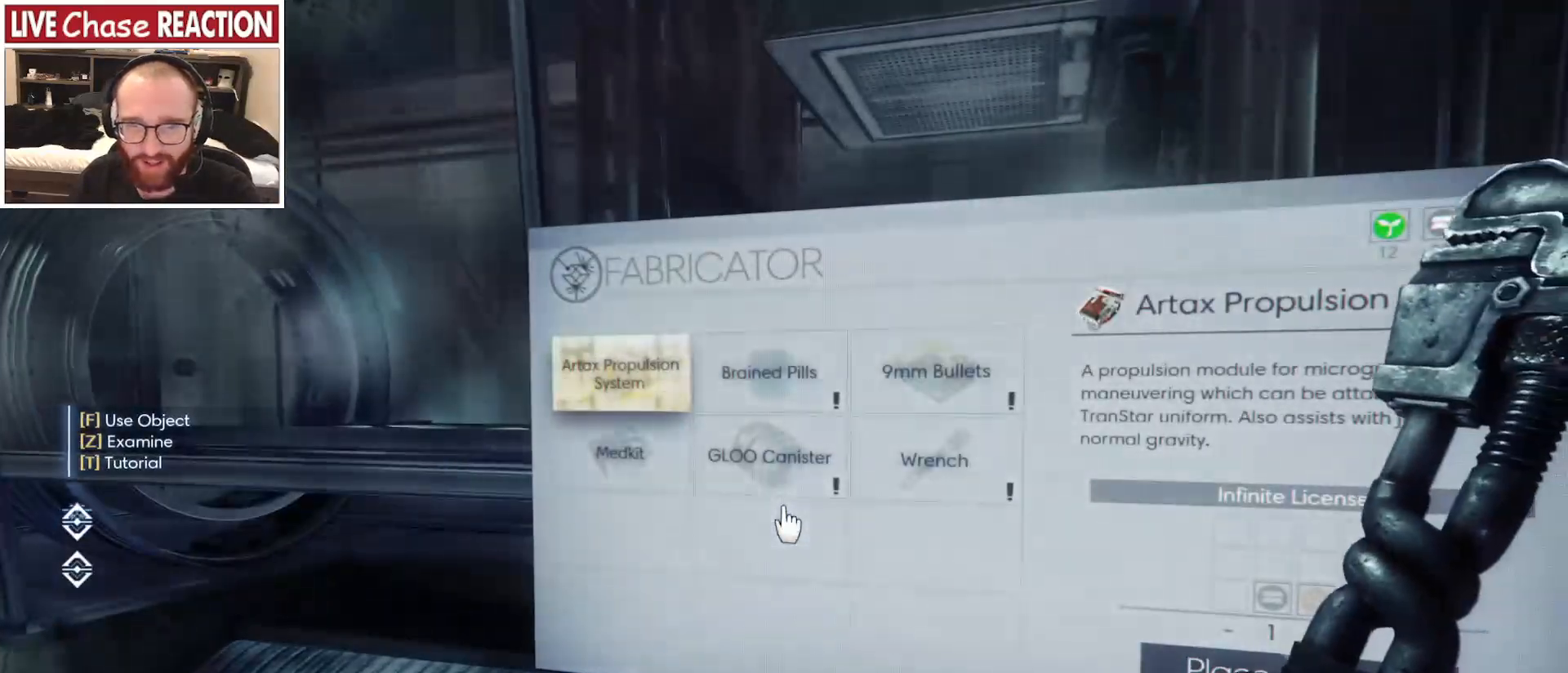
{"keys": [], "mouse": [], "events": []}